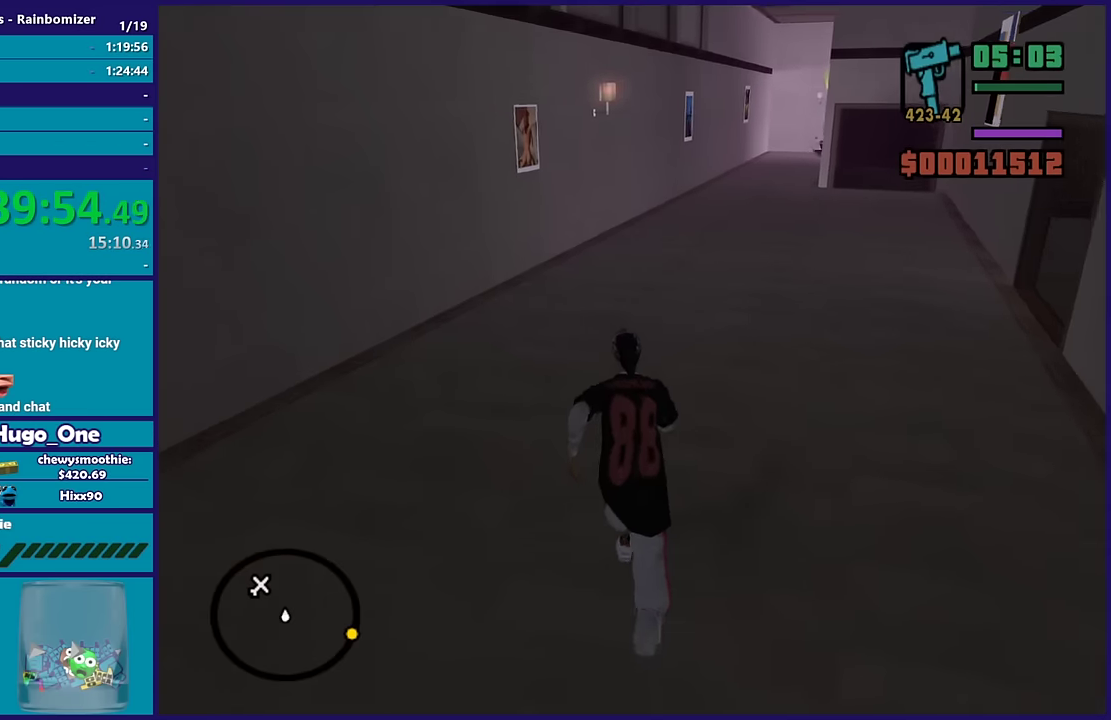
Gameplay with a controller (Xbox layout); each line is a JSON object with the inputs held at the frame after it. "events" lists button and stick changes between this image and that frame as [ms after this image, input, new state], when the widget could be followed in between.
{"buttons": [], "left_stick": "up", "right_stick": "center", "events": [[67, "A", "up"], [167, "A", "down"], [183, "left_stick", "up-right"], [283, "A", "up"], [317, "left_stick", "up"], [350, "A", "down"], [500, "A", "up"]]}
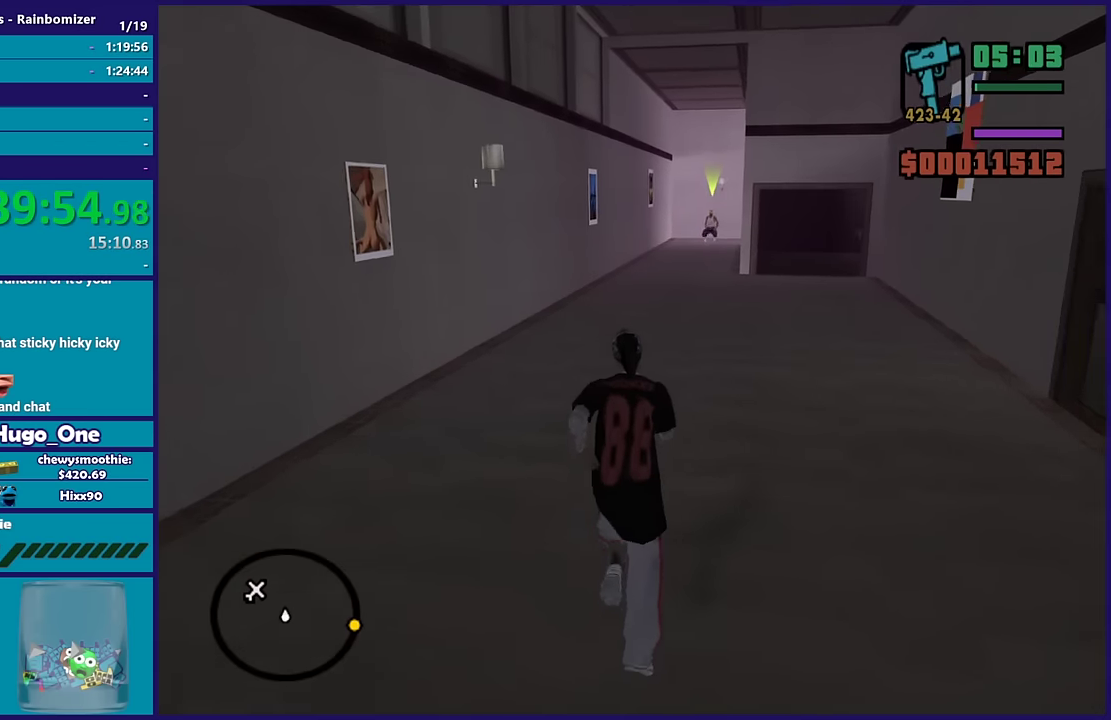
{"buttons": ["A"], "left_stick": "up", "right_stick": "center", "events": [[67, "A", "down"], [200, "A", "up"], [267, "A", "down"], [267, "left_stick", "up-right"], [367, "left_stick", "up"], [400, "A", "up"], [483, "A", "down"]]}
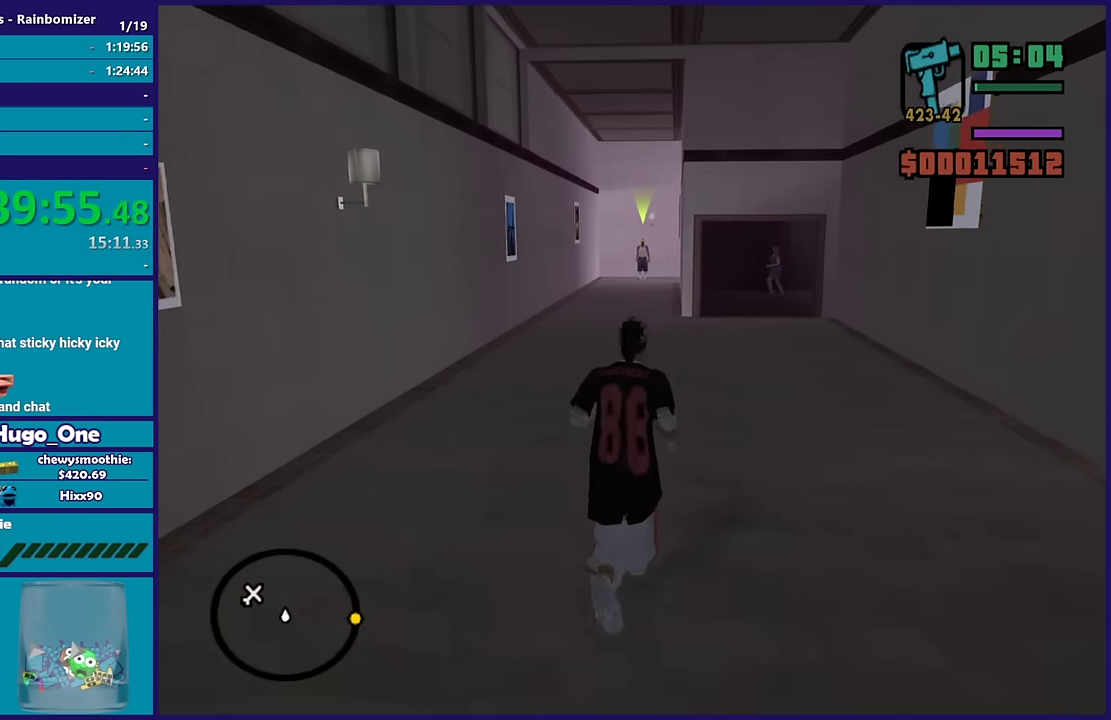
{"buttons": [], "left_stick": "up", "right_stick": "center", "events": [[67, "X", "down"], [150, "A", "up"], [400, "X", "up"]]}
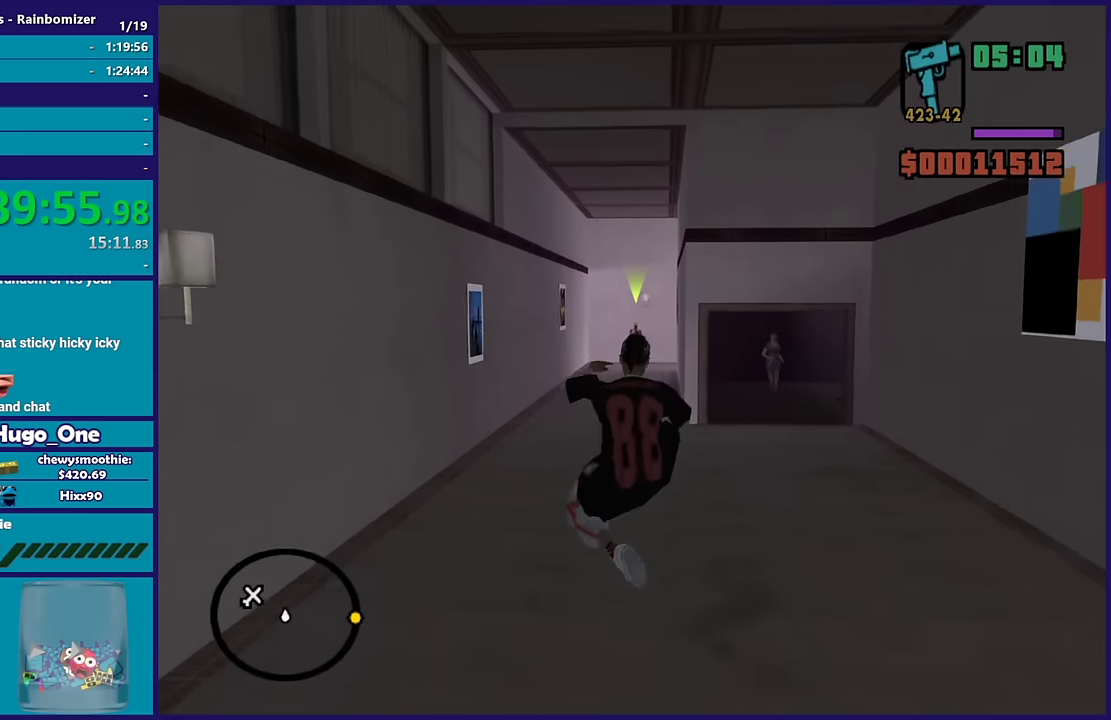
{"buttons": ["A"], "left_stick": "up", "right_stick": "center", "events": [[17, "A", "down"], [167, "A", "up"], [233, "A", "down"], [383, "A", "up"], [467, "A", "down"]]}
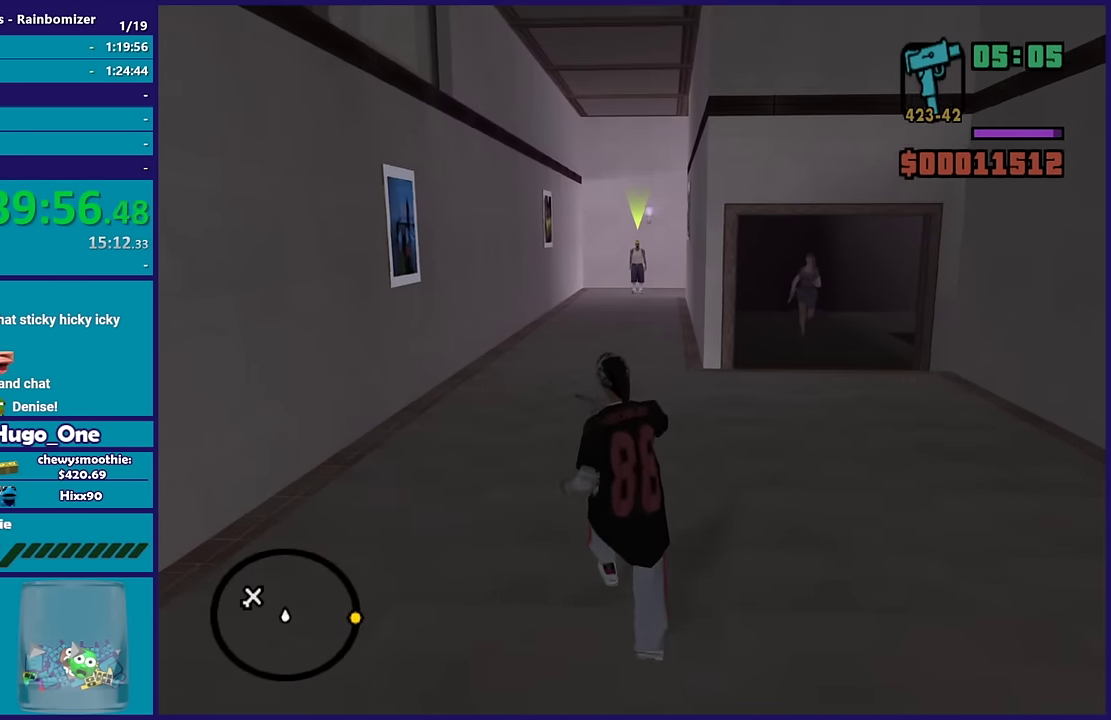
{"buttons": ["X"], "left_stick": "up", "right_stick": "center", "events": [[100, "A", "up"], [150, "A", "down"], [217, "X", "down"], [300, "A", "up"]]}
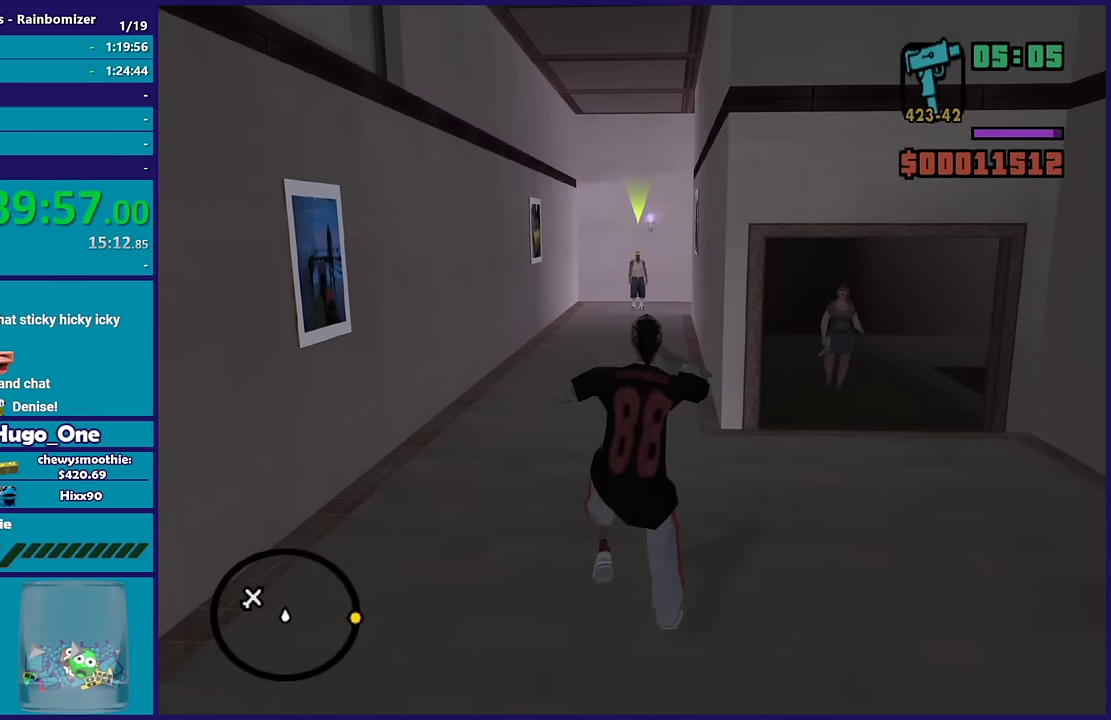
{"buttons": ["A"], "left_stick": "up", "right_stick": "center", "events": [[133, "X", "up"], [217, "A", "down"], [383, "A", "up"], [483, "A", "down"]]}
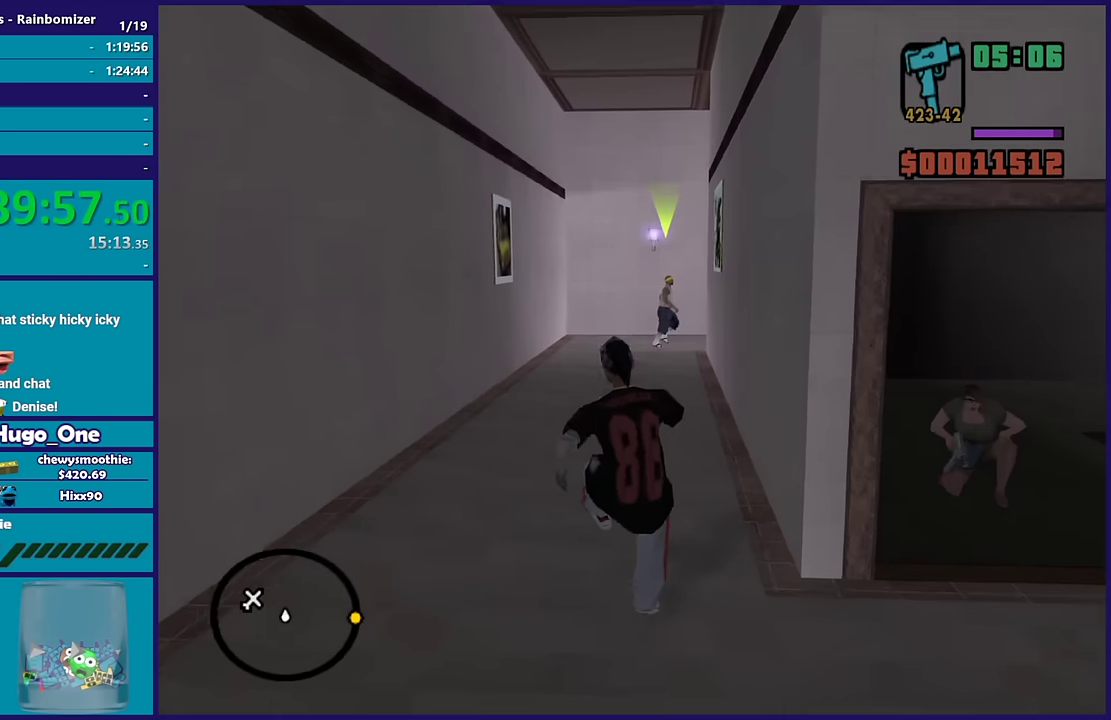
{"buttons": ["A", "X"], "left_stick": "up", "right_stick": "center", "events": [[100, "A", "up"], [217, "A", "down"], [317, "A", "up"], [400, "A", "down"], [450, "X", "down"]]}
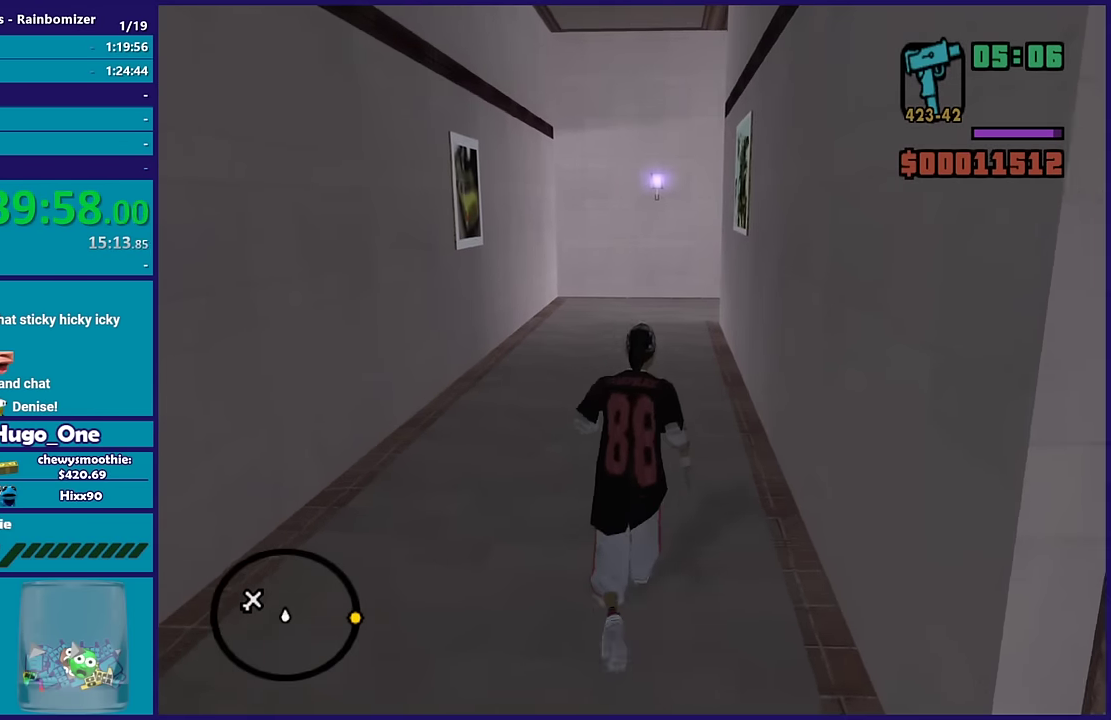
{"buttons": ["A"], "left_stick": "up", "right_stick": "center", "events": [[50, "A", "up"], [333, "X", "up"], [433, "A", "down"]]}
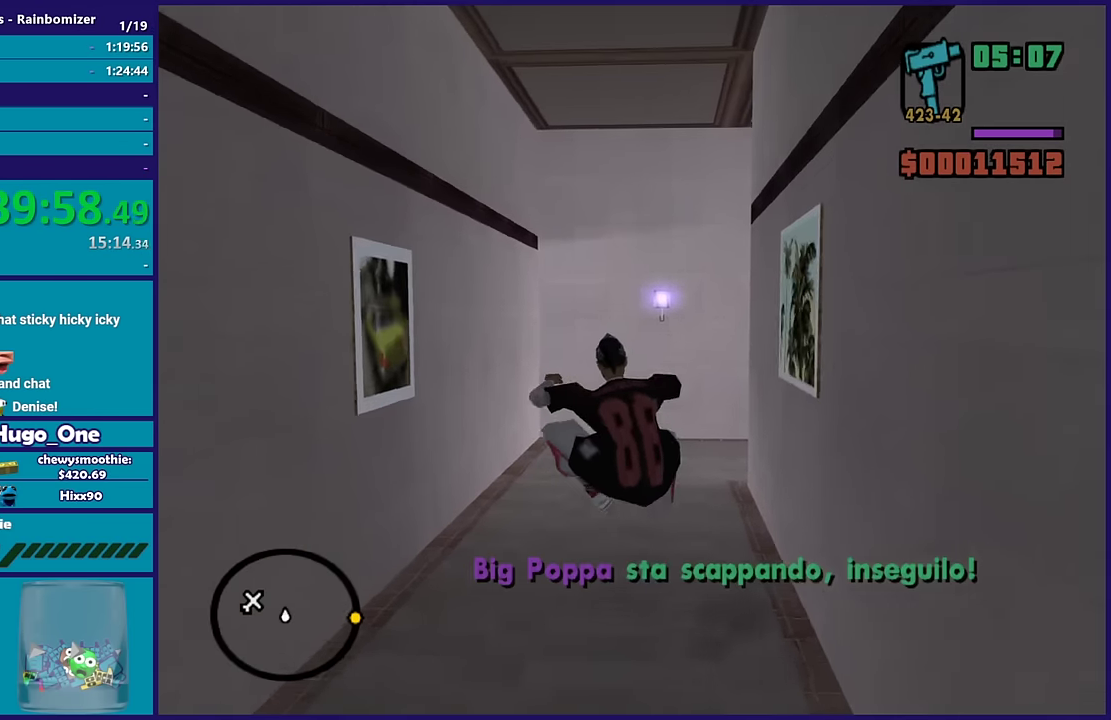
{"buttons": [], "left_stick": "up", "right_stick": "center", "events": [[83, "A", "up"], [167, "A", "down"], [283, "A", "up"], [383, "A", "down"], [467, "A", "up"]]}
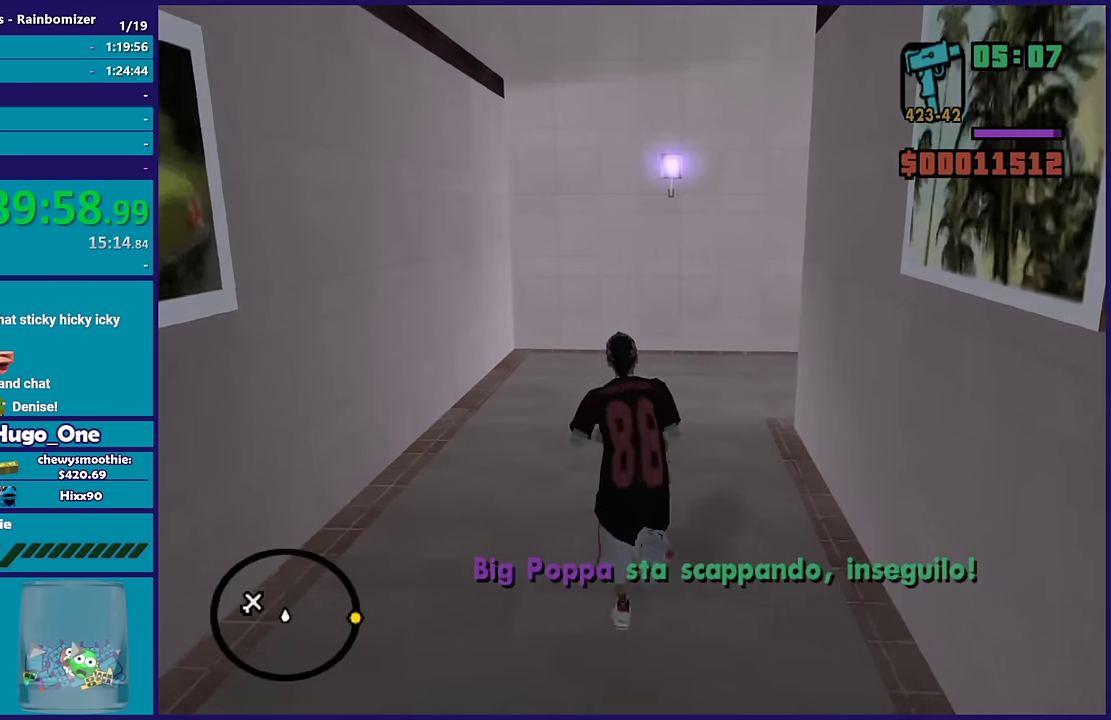
{"buttons": [], "left_stick": "up-right", "right_stick": "center", "events": [[67, "A", "down"], [200, "A", "up"], [283, "A", "down"], [400, "A", "up"], [500, "left_stick", "up-right"]]}
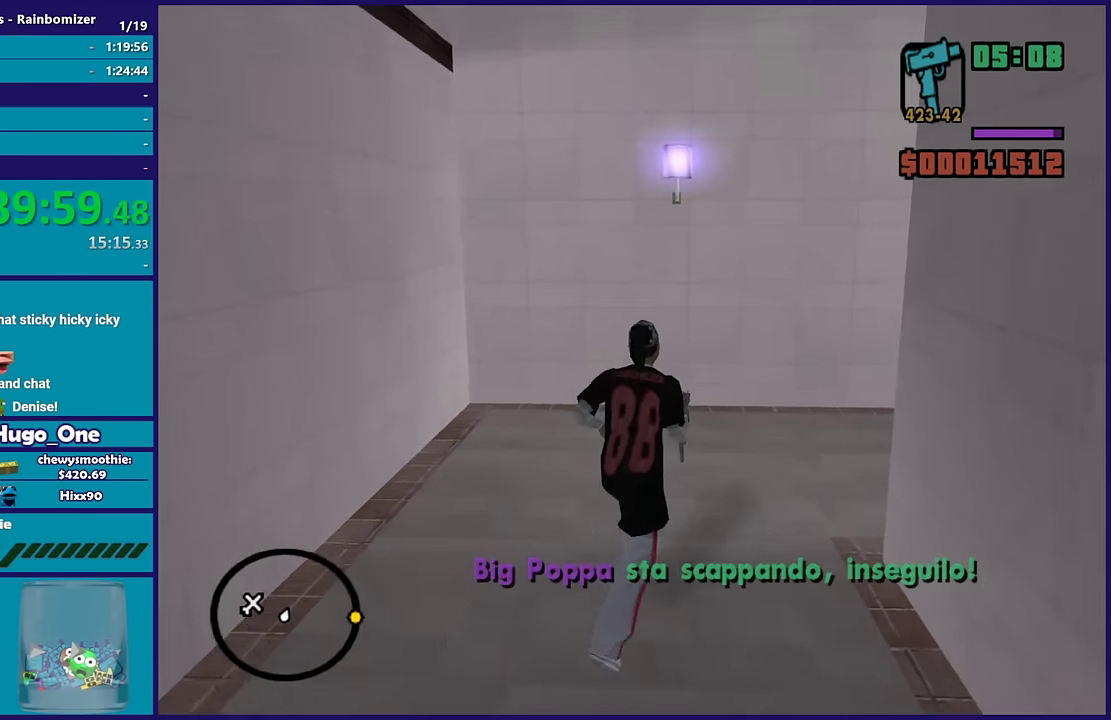
{"buttons": ["L1"], "left_stick": "up-right", "right_stick": "center", "events": [[67, "right_stick", "right"], [250, "left_stick", "up"], [250, "right_stick", "up-right"], [267, "R1", "down"], [367, "R1", "up"], [367, "right_stick", "down-right"], [417, "L1", "down"], [417, "right_stick", "down"], [467, "left_stick", "up-right"], [483, "right_stick", "center"]]}
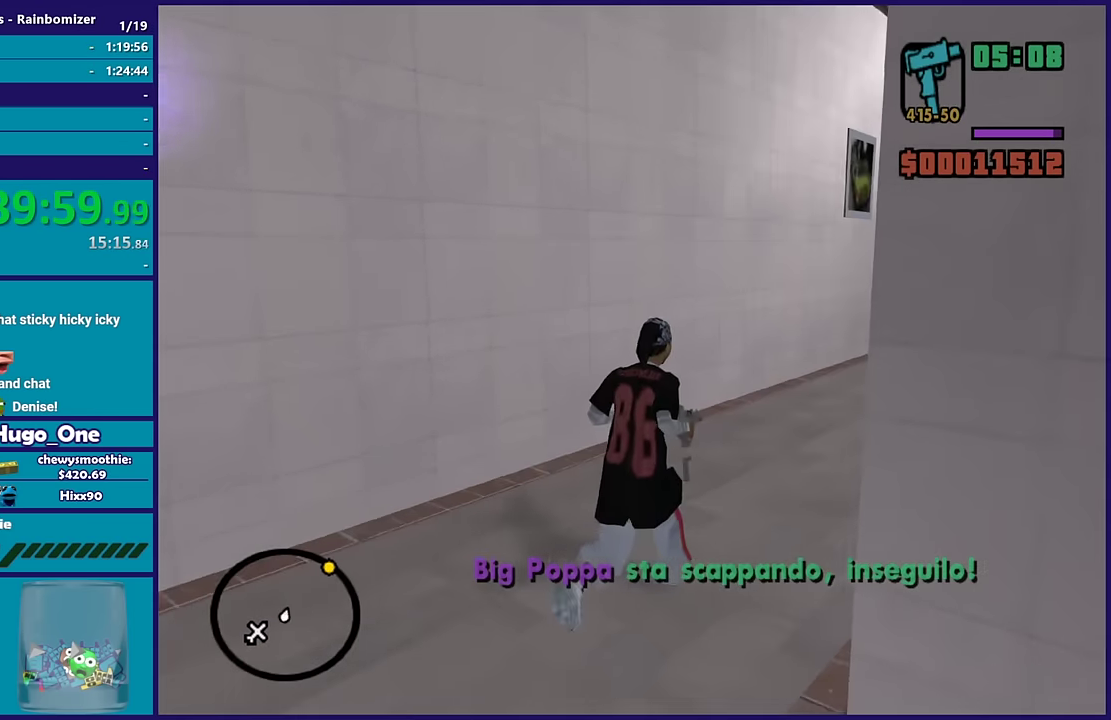
{"buttons": ["A"], "left_stick": "up", "right_stick": "center", "events": [[50, "L1", "up"], [267, "right_stick", "down"], [350, "left_stick", "up"], [433, "right_stick", "center"], [500, "A", "down"]]}
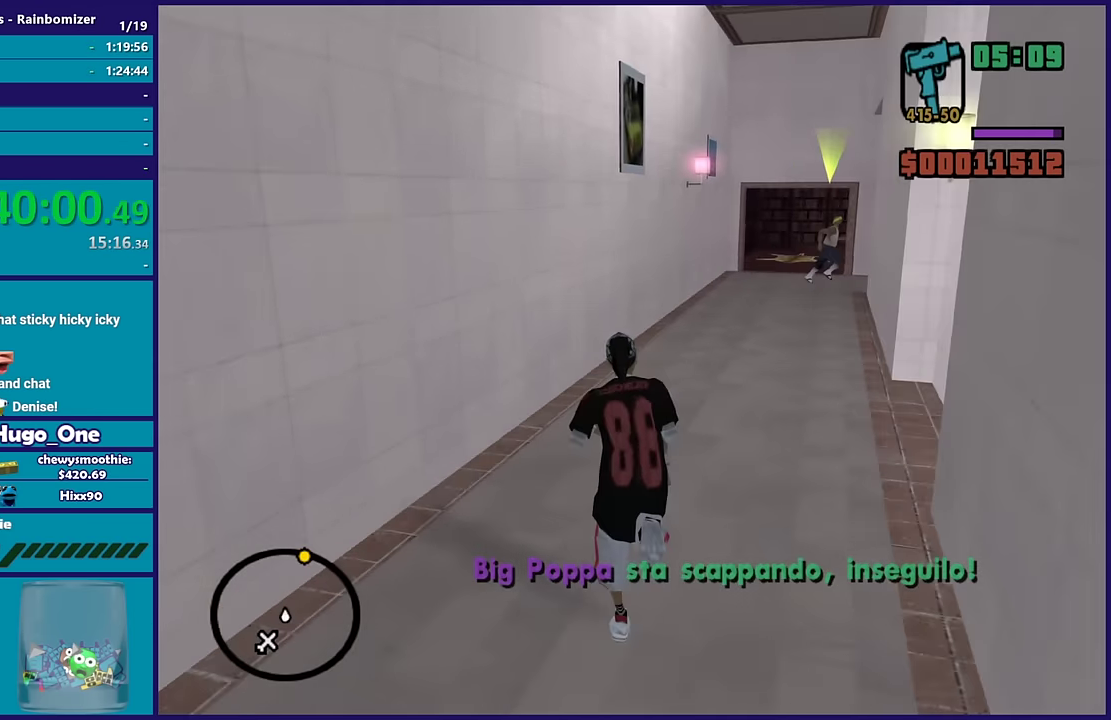
{"buttons": ["A"], "left_stick": "up", "right_stick": "center", "events": [[133, "A", "up"], [133, "left_stick", "up-right"], [250, "A", "down"], [267, "left_stick", "up"], [350, "A", "up"], [450, "A", "down"]]}
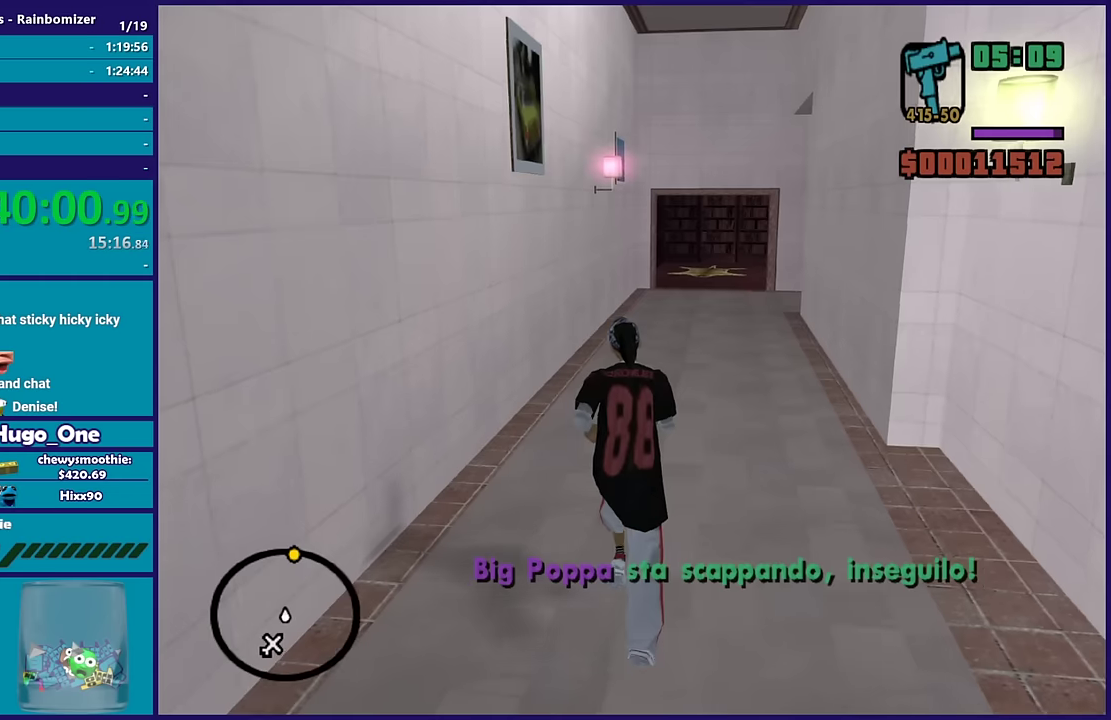
{"buttons": ["L2", "R2"], "left_stick": "up", "right_stick": "center", "events": [[50, "A", "up"], [50, "left_stick", "up-right"], [134, "left_stick", "up"], [150, "right_stick", "down"], [267, "right_stick", "down-right"], [317, "right_stick", "center"], [467, "L2", "down"], [484, "R2", "down"]]}
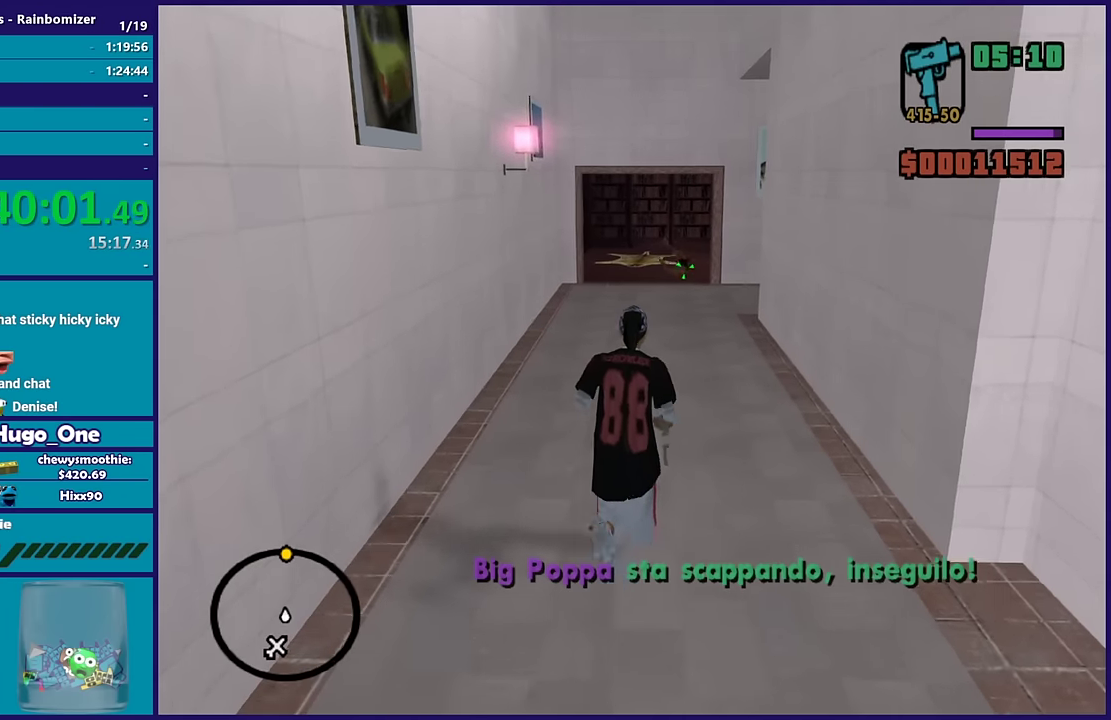
{"buttons": ["L2", "R2"], "left_stick": "up", "right_stick": "center", "events": []}
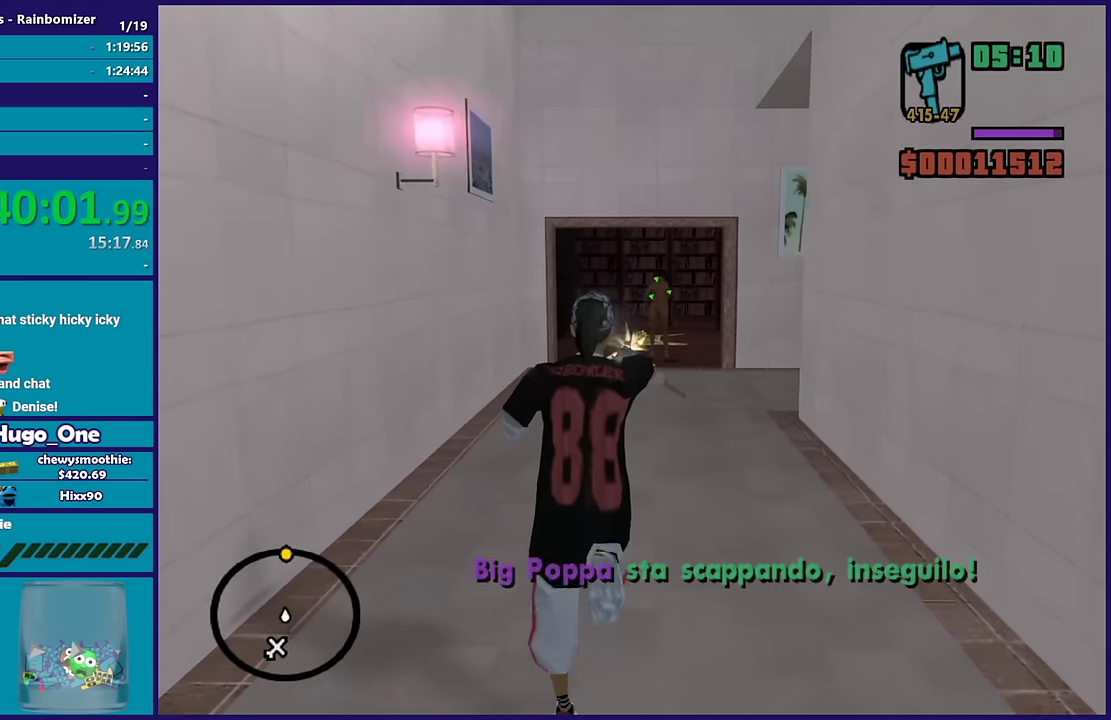
{"buttons": ["L2", "R2"], "left_stick": "up", "right_stick": "center", "events": []}
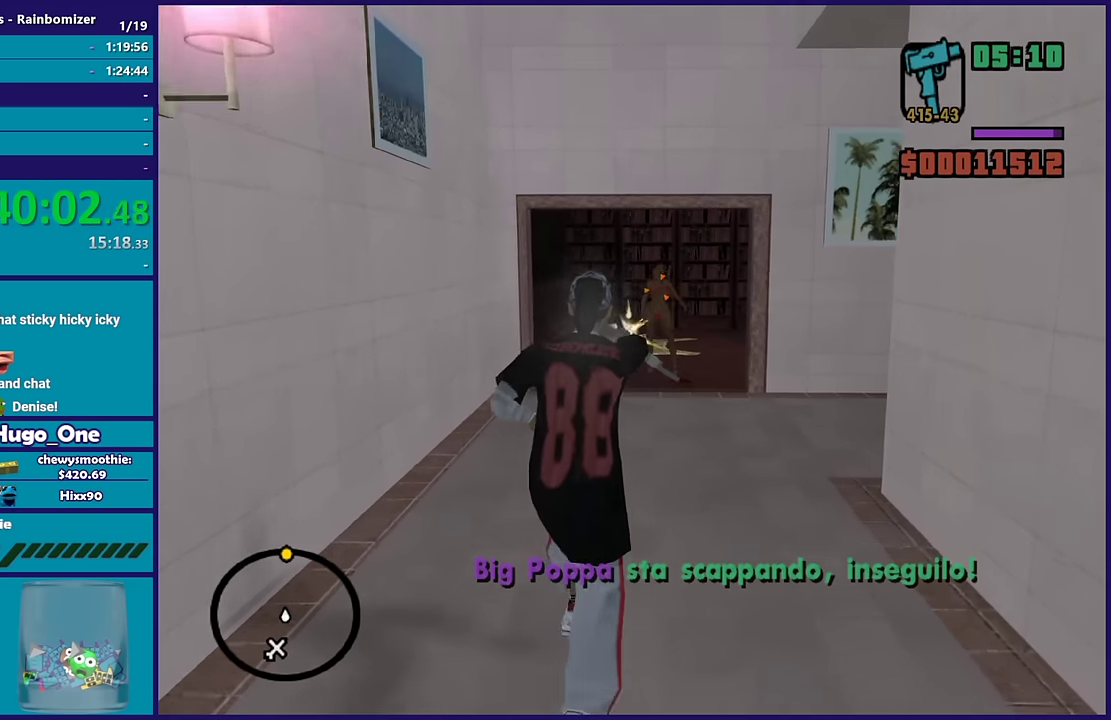
{"buttons": [], "left_stick": "up", "right_stick": "center", "events": [[234, "R2", "up"], [350, "L2", "up"]]}
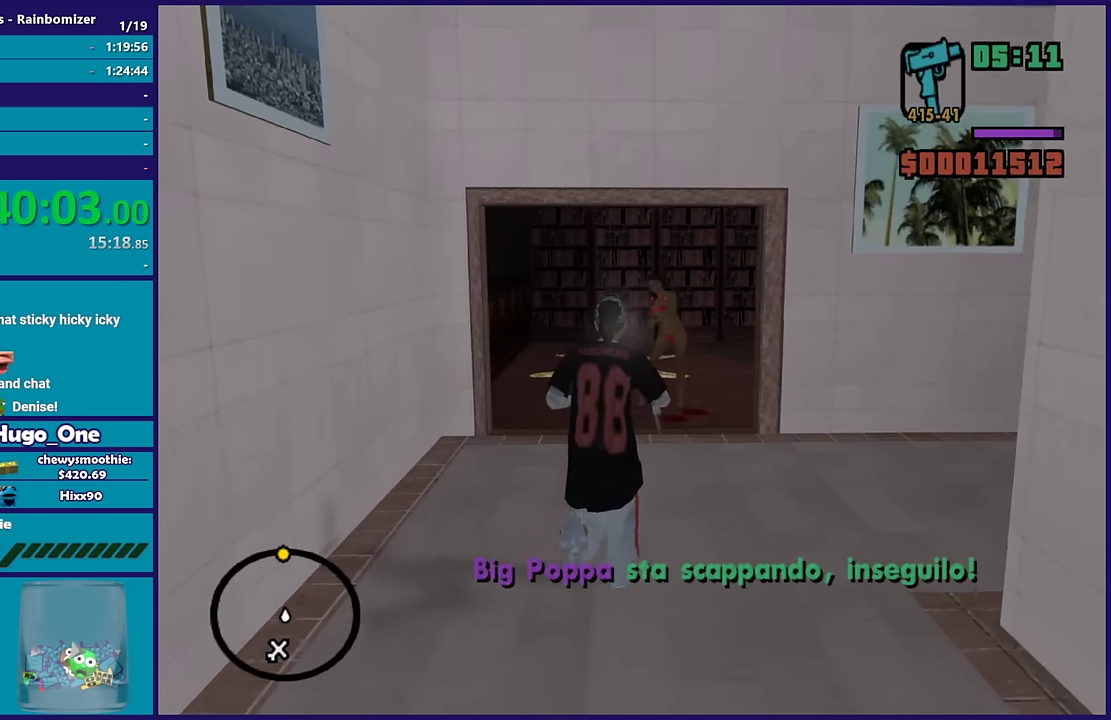
{"buttons": ["L2", "R2"], "left_stick": "up", "right_stick": "center", "events": [[84, "L2", "down"], [100, "R2", "down"]]}
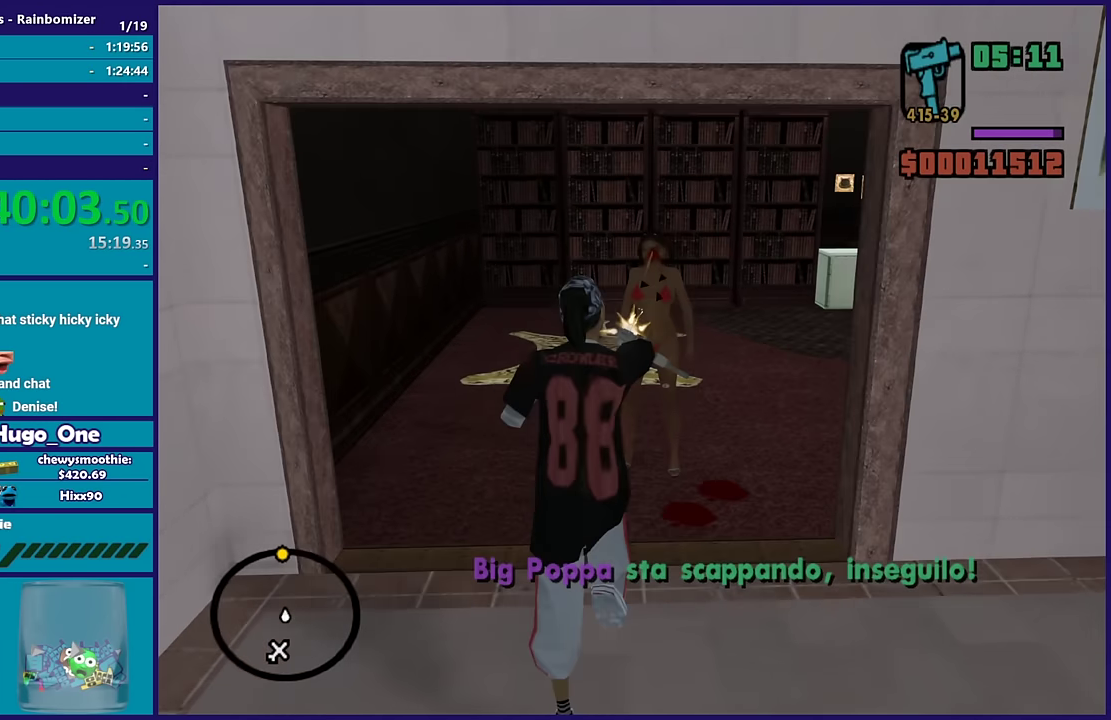
{"buttons": [], "left_stick": "up-right", "right_stick": "right", "events": [[17, "R2", "up"], [34, "L2", "up"], [184, "right_stick", "right"], [450, "left_stick", "up-right"]]}
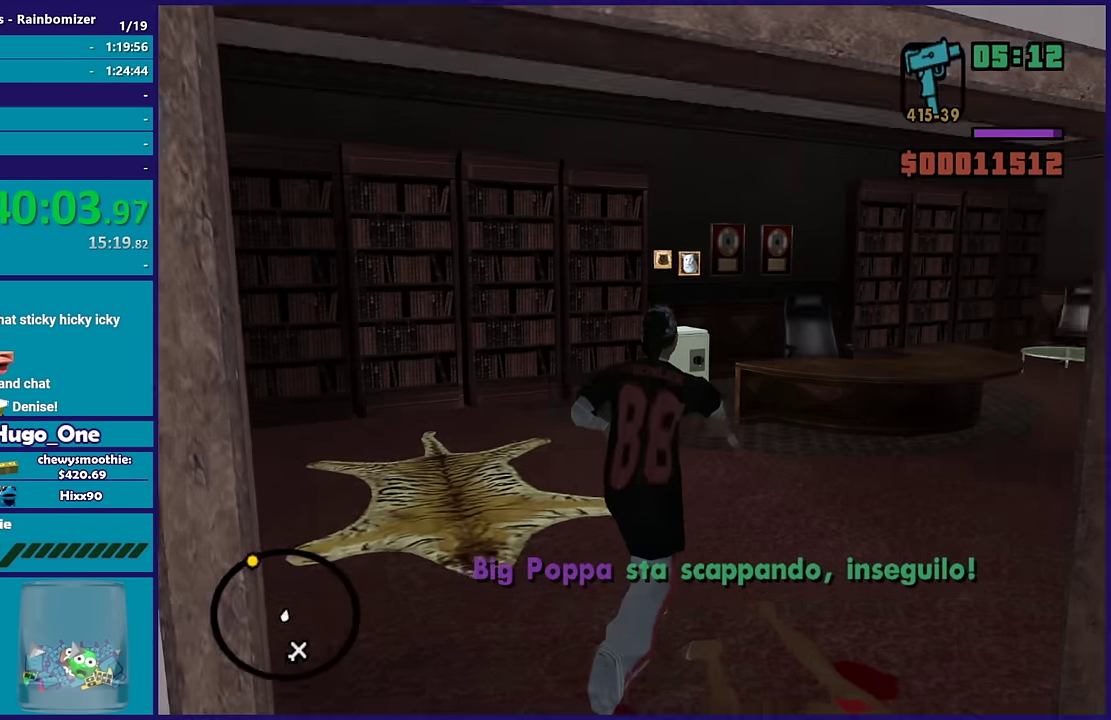
{"buttons": ["A"], "left_stick": "up", "right_stick": "center", "events": [[84, "right_stick", "center"], [150, "A", "down"], [300, "A", "up"], [367, "A", "down"], [400, "left_stick", "up"]]}
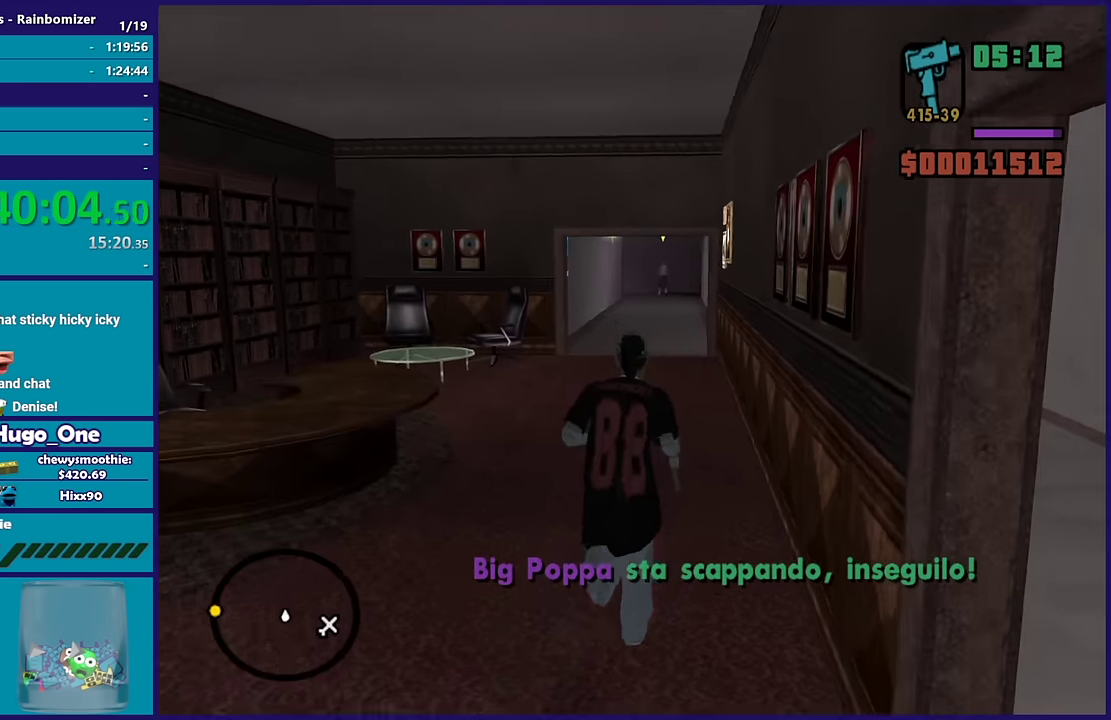
{"buttons": [], "left_stick": "up", "right_stick": "center", "events": [[17, "A", "up"], [84, "A", "down"], [117, "R1", "down"], [234, "R1", "up"], [267, "A", "up"], [317, "L1", "down"], [350, "A", "down"], [467, "A", "up"], [500, "L1", "up"]]}
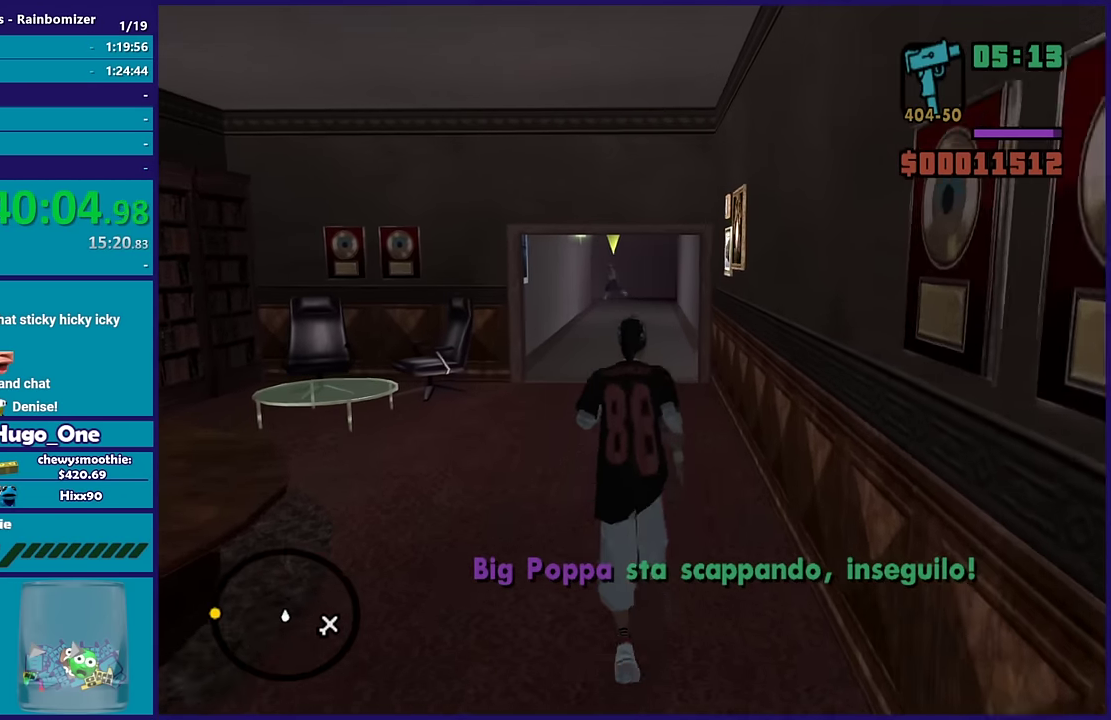
{"buttons": [], "left_stick": "up", "right_stick": "center", "events": [[34, "A", "down"], [50, "X", "down"], [167, "A", "up"], [400, "X", "up"]]}
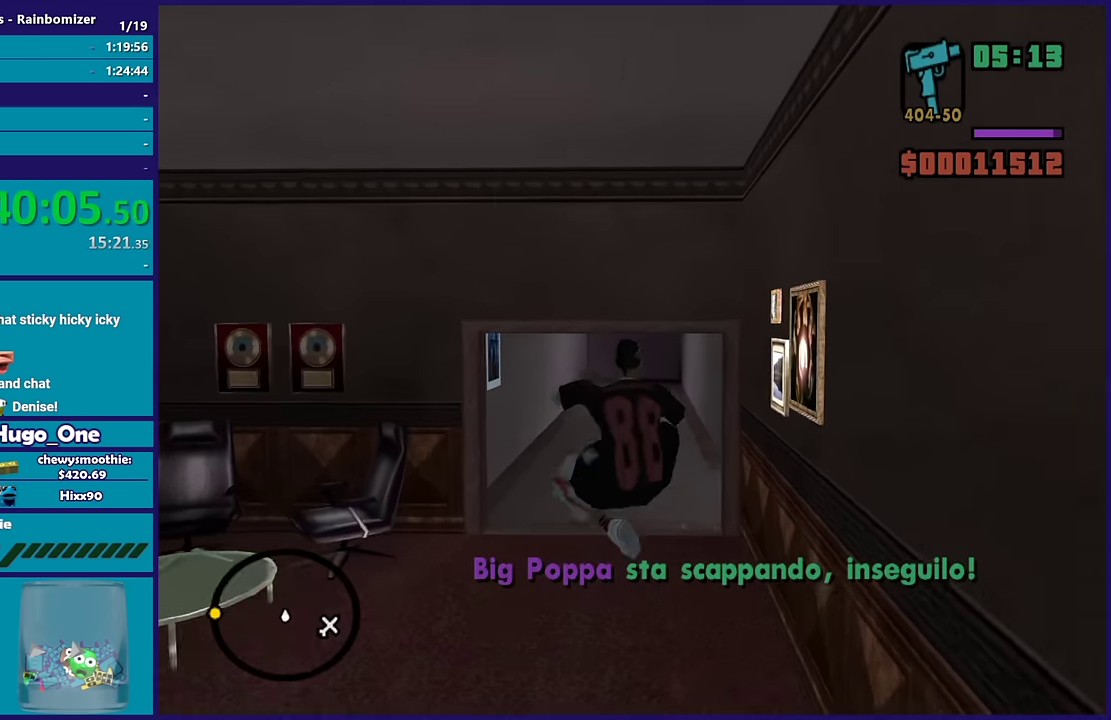
{"buttons": [], "left_stick": "up", "right_stick": "center", "events": []}
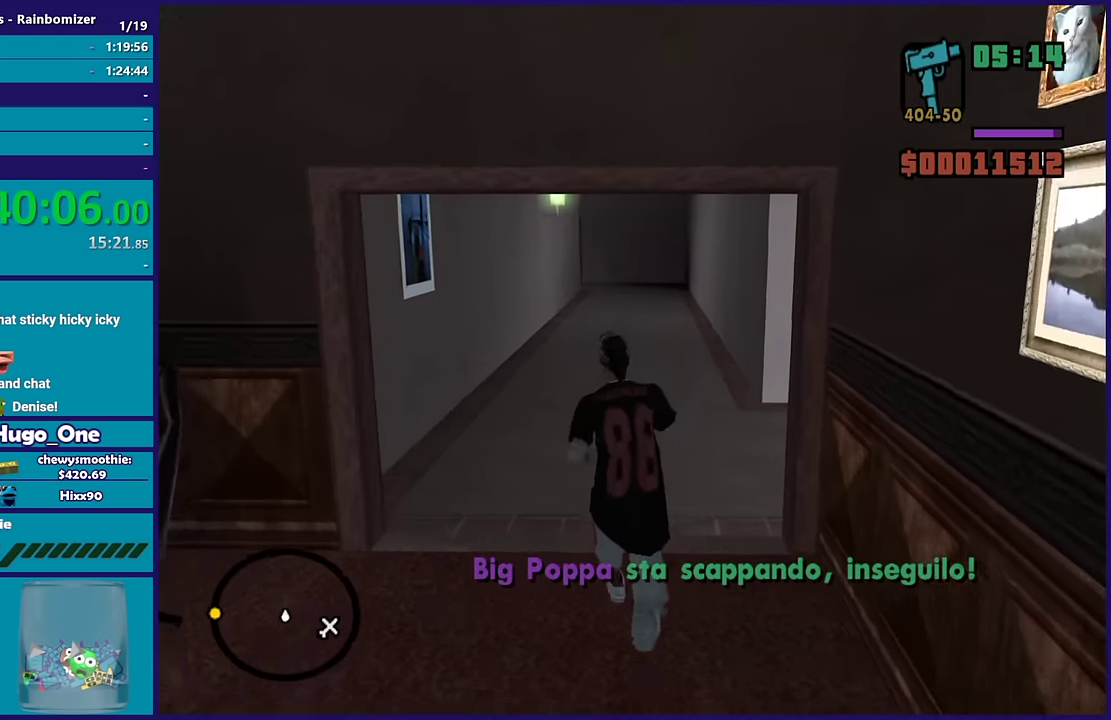
{"buttons": [], "left_stick": "up", "right_stick": "center", "events": []}
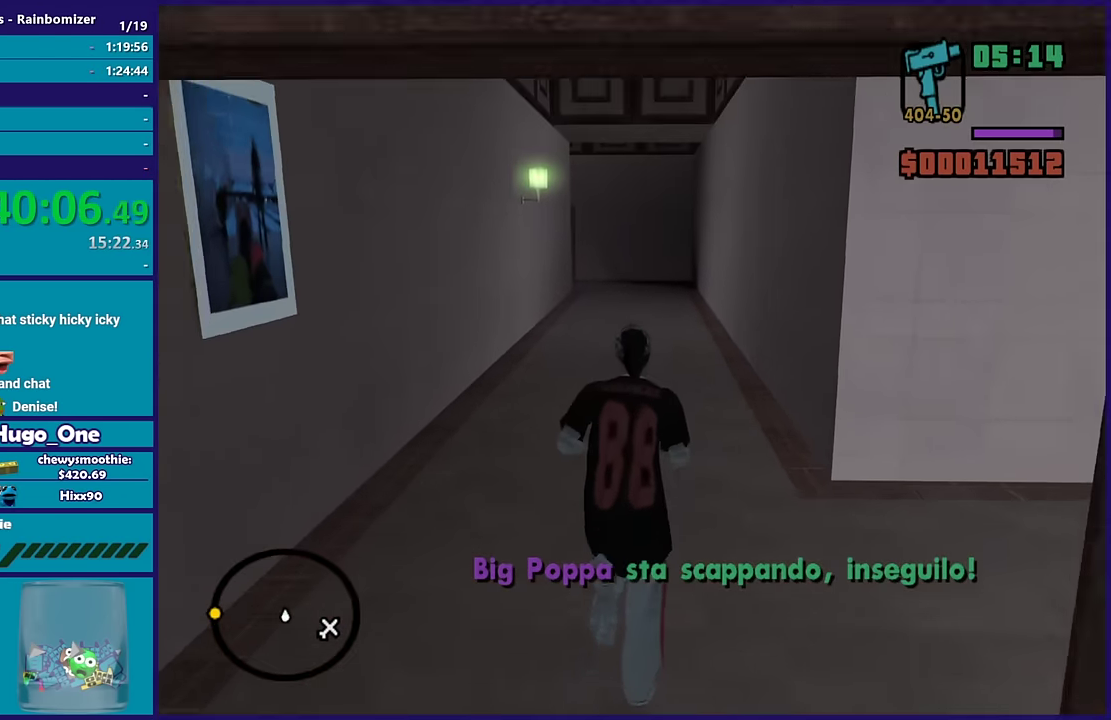
{"buttons": ["X"], "left_stick": "up", "right_stick": "center", "events": [[284, "A", "down"], [334, "X", "down"], [484, "A", "up"]]}
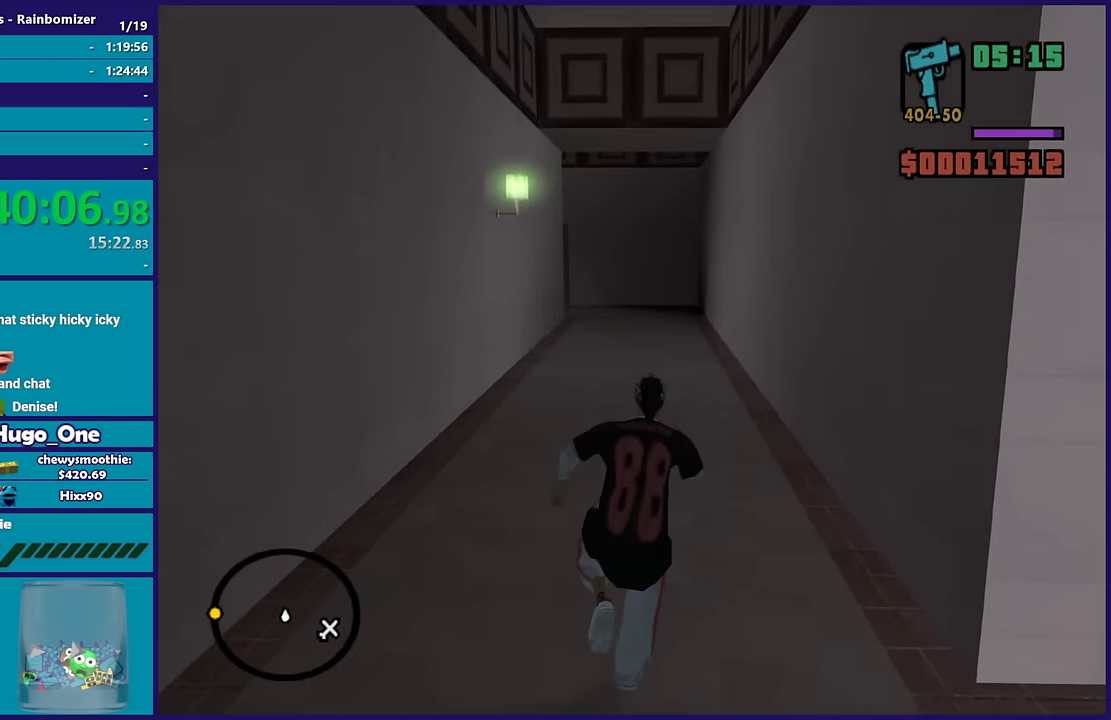
{"buttons": [], "left_stick": "up", "right_stick": "center", "events": [[200, "X", "up"], [334, "A", "down"], [484, "A", "up"]]}
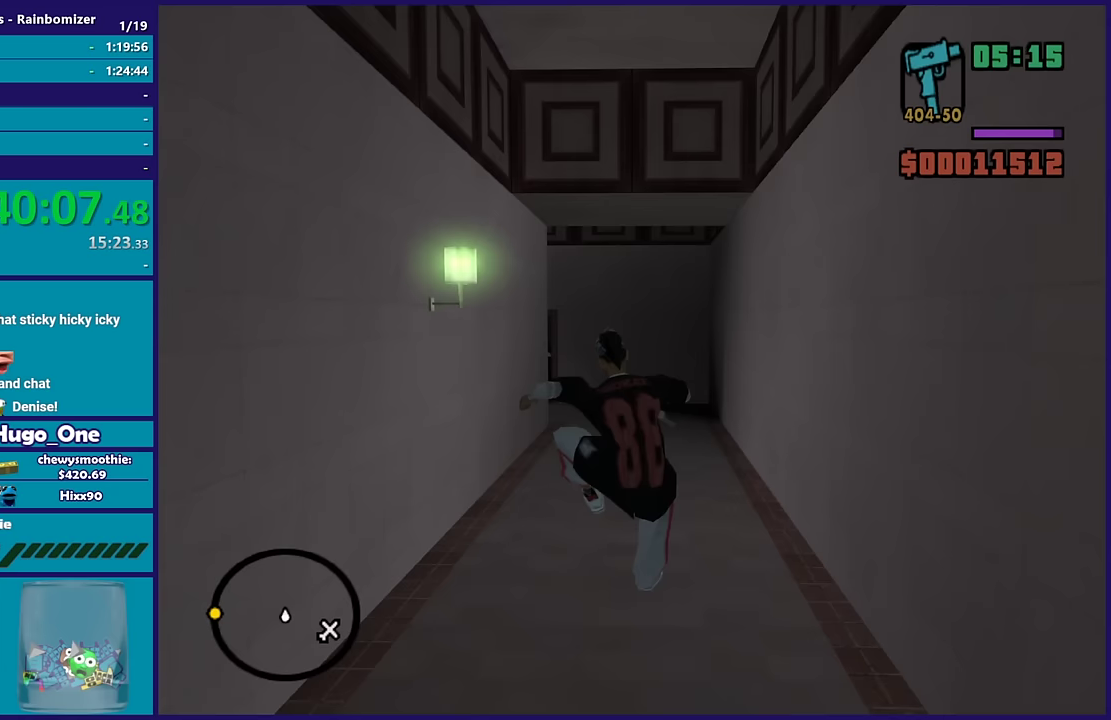
{"buttons": ["A"], "left_stick": "up", "right_stick": "center", "events": [[50, "A", "down"], [200, "A", "up"], [267, "A", "down"]]}
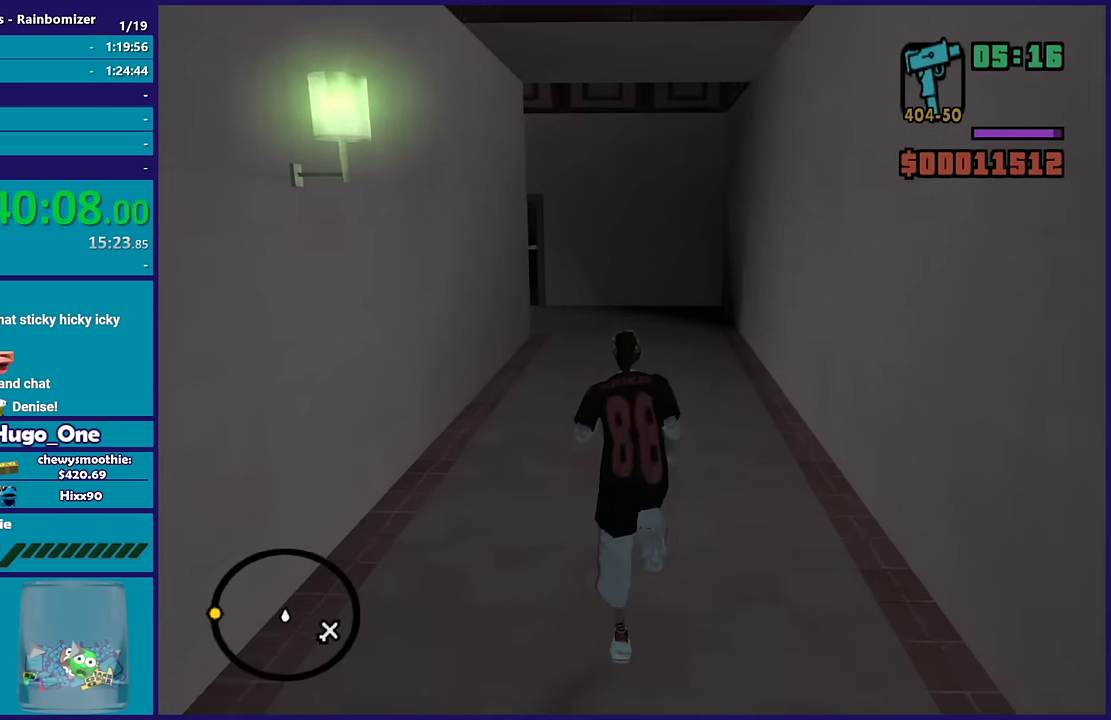
{"buttons": ["A"], "left_stick": "up", "right_stick": "center", "events": [[150, "A", "up"], [233, "A", "down"], [350, "A", "up"], [417, "A", "down"]]}